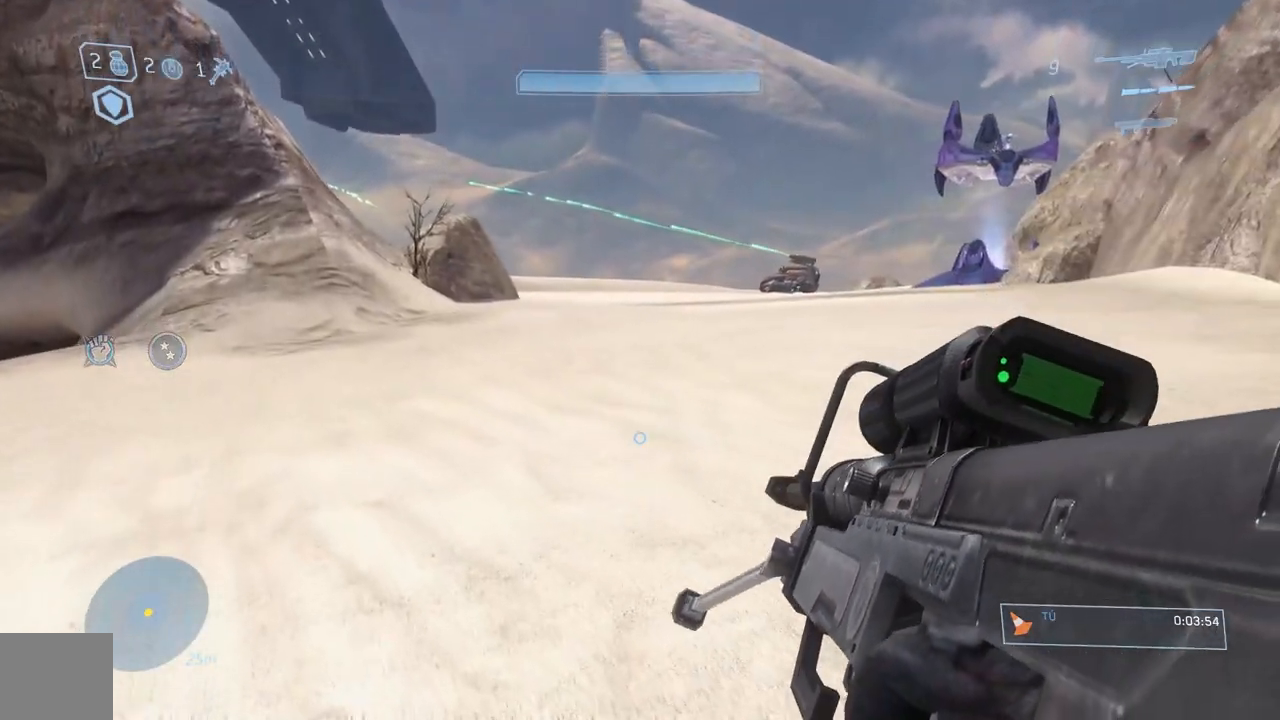
Gameplay with a controller (Xbox layout); each line is a JSON object with the inputs held at the frame after it (dt_ms = milliseconds from this image to that frame). "events" lists button and stick changes between this image and that frame as [ms after this image, input, new state], when the widget could be followed in between.
{"dt_ms": 501, "buttons": [], "left_stick": "up-left", "right_stick": "down", "events": []}
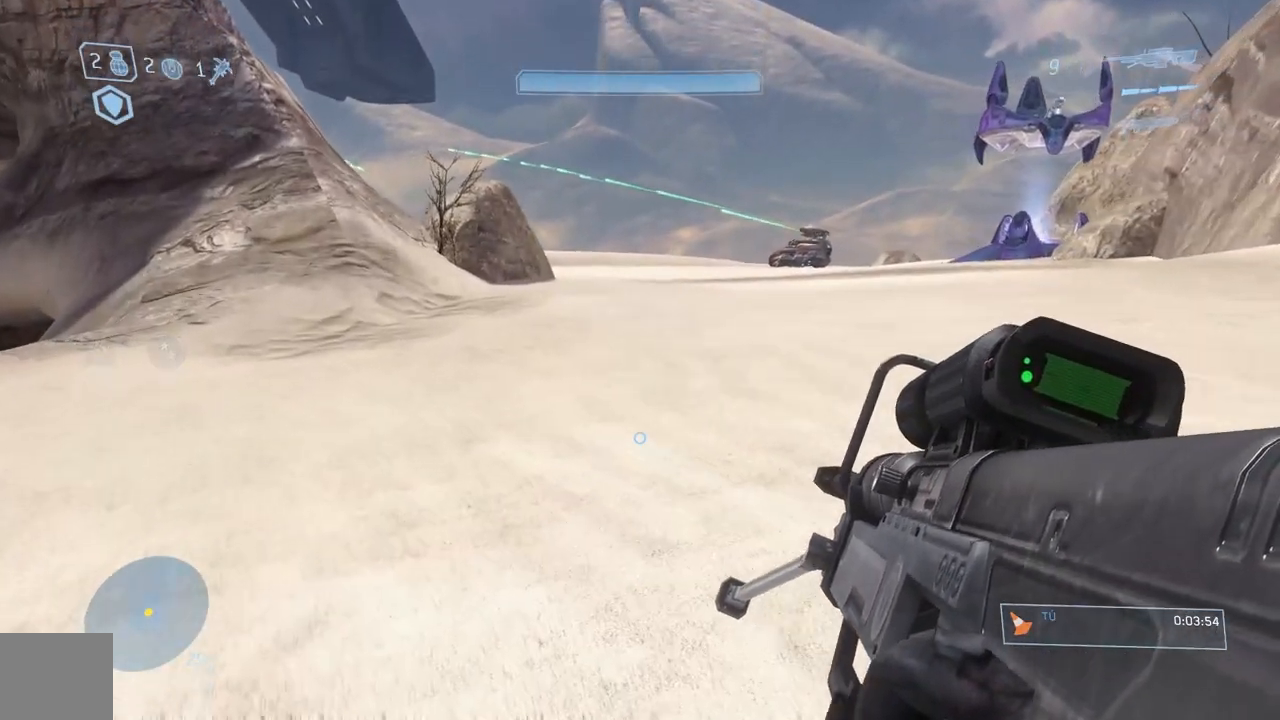
{"dt_ms": 500, "buttons": [], "left_stick": "up", "right_stick": "center", "events": [[183, "right_stick", "center"], [317, "Y", "down"], [383, "left_stick", "up"], [417, "Y", "up"]]}
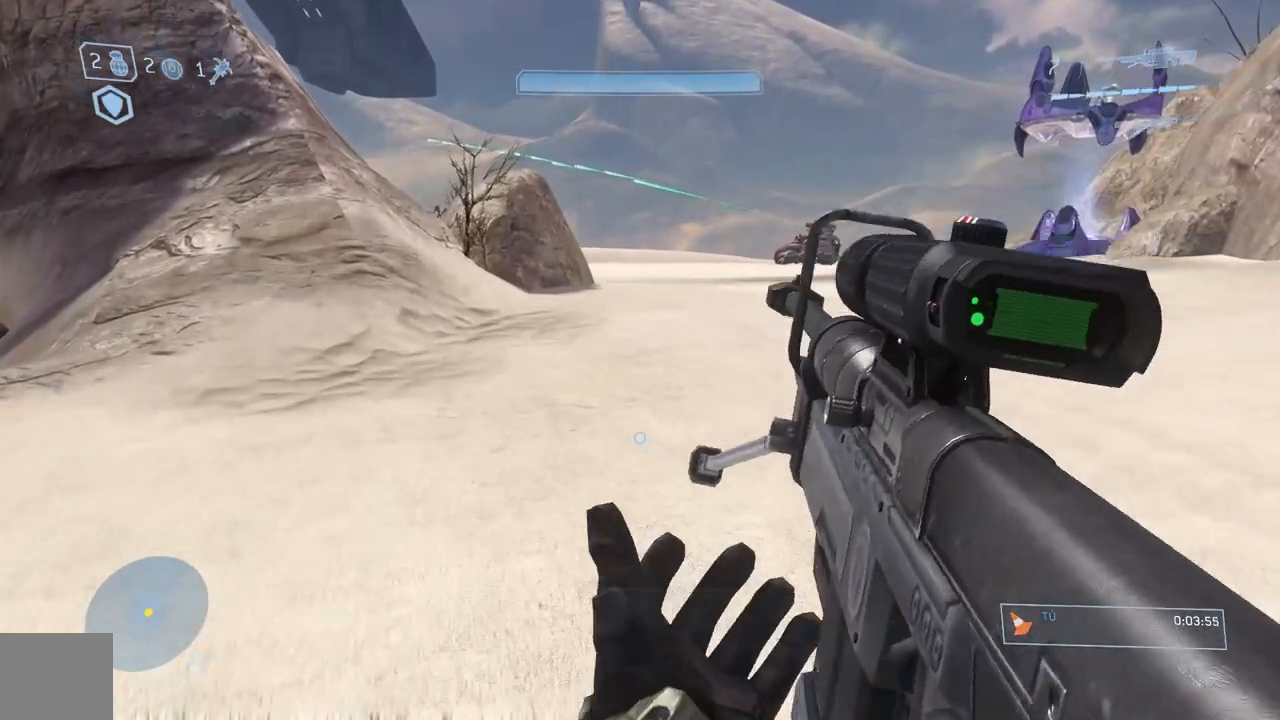
{"dt_ms": 501, "buttons": [], "left_stick": "up", "right_stick": "up-left"}
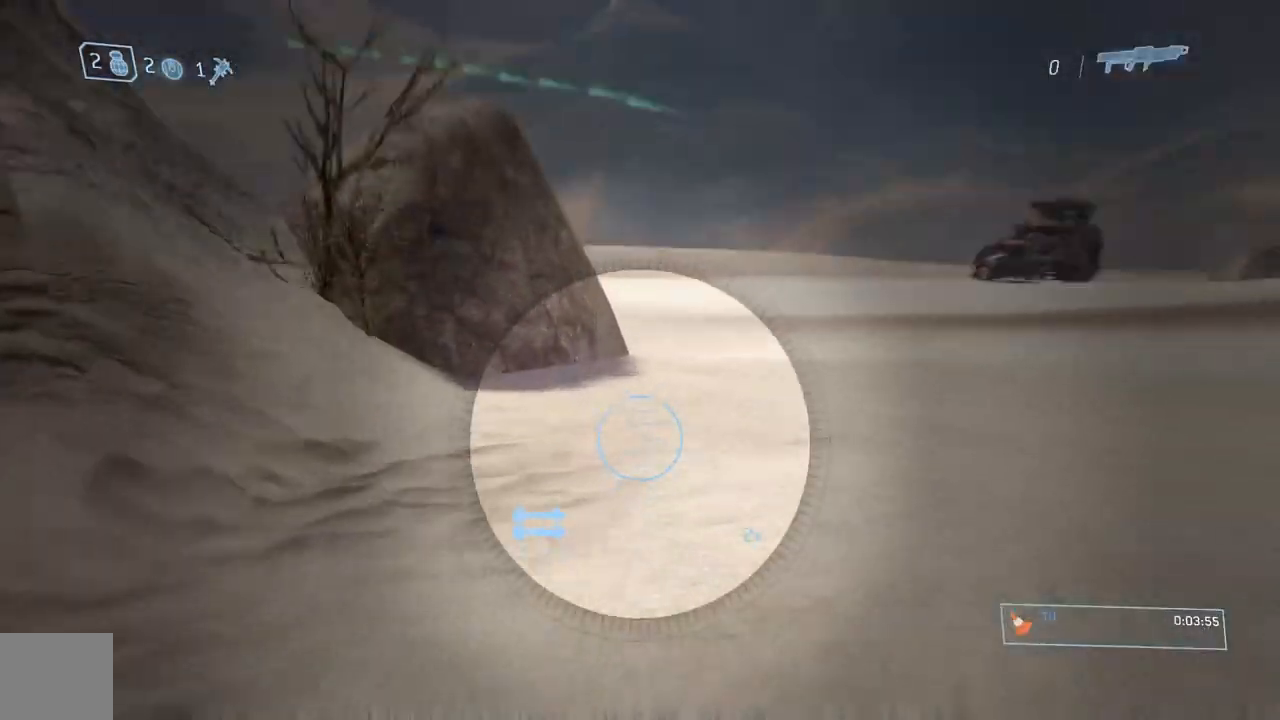
{"dt_ms": 500, "buttons": [], "left_stick": "up", "right_stick": "left", "events": [[50, "right_stick", "center"], [433, "right_stick", "left"]]}
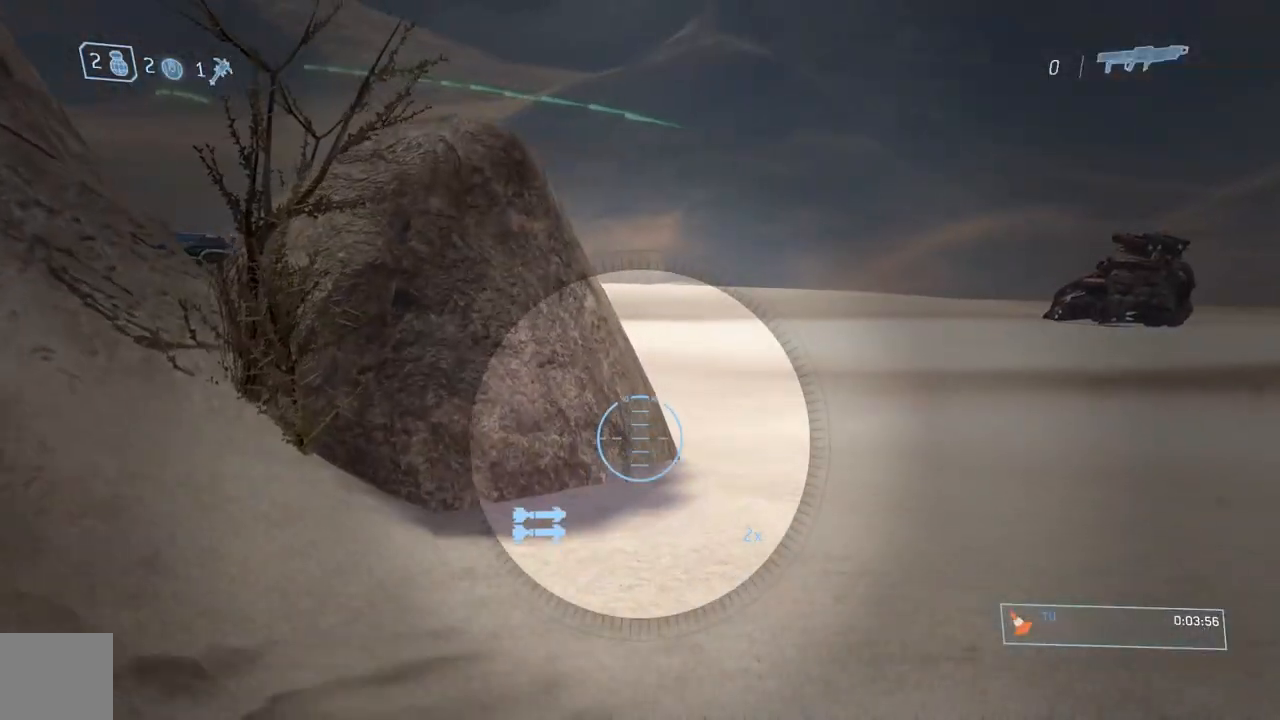
{"dt_ms": 501, "buttons": [], "left_stick": "up", "right_stick": "center"}
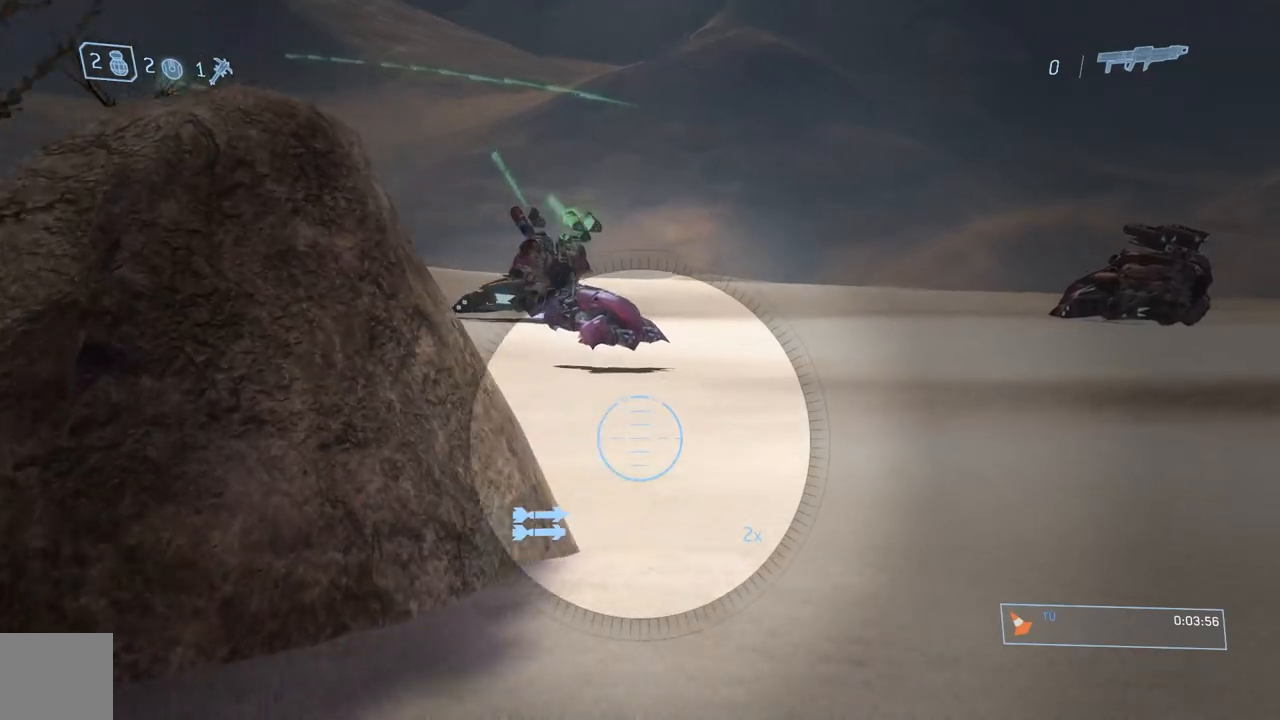
{"dt_ms": 500, "buttons": [], "left_stick": "up", "right_stick": "up-right", "events": [[317, "right_stick", "up-right"]]}
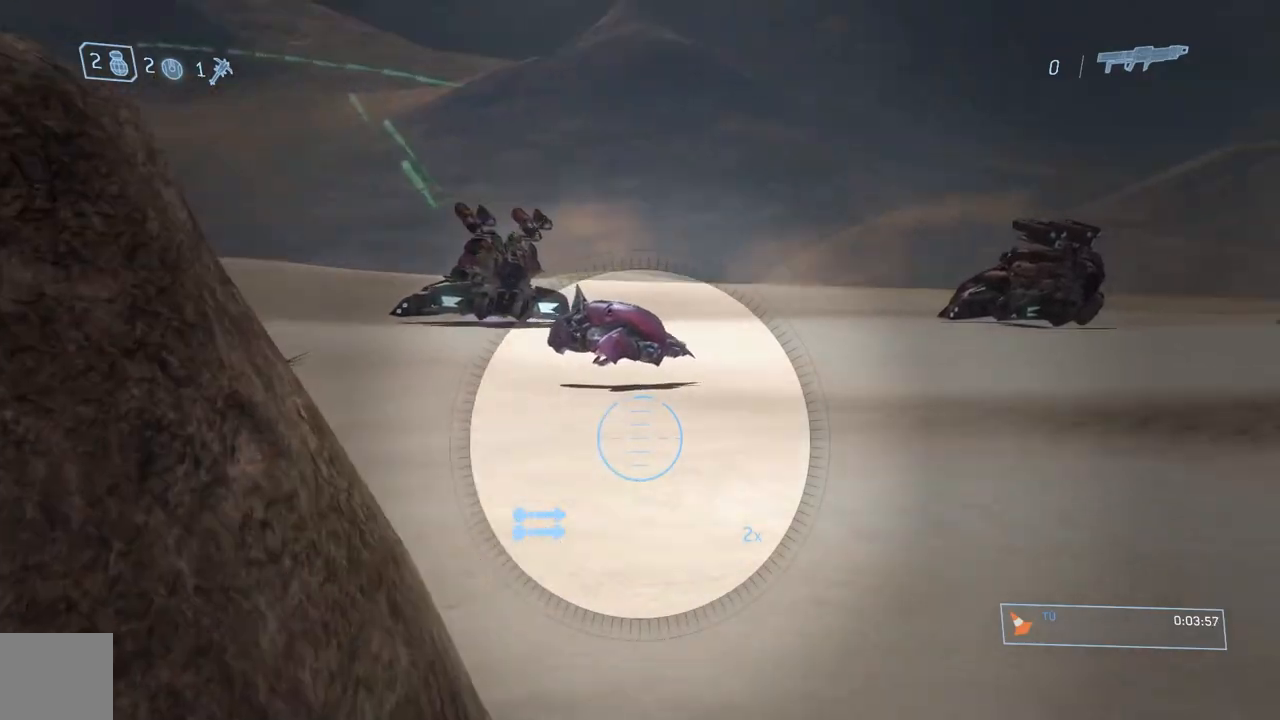
{"dt_ms": 501, "buttons": [], "left_stick": "up", "right_stick": "up-right"}
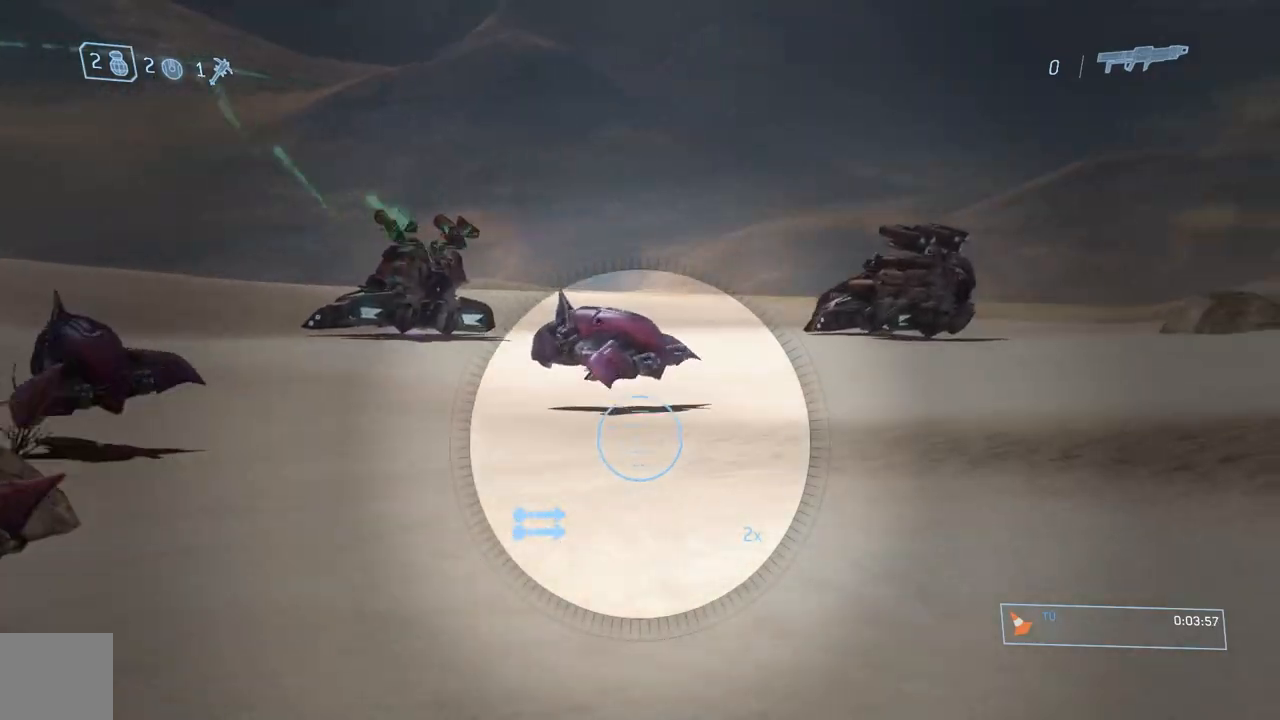
{"dt_ms": 500, "buttons": [], "left_stick": "down-left", "right_stick": "center", "events": [[66, "R2", "down"], [100, "left_stick", "down"], [100, "right_stick", "center"], [216, "R2", "up"], [317, "left_stick", "down-left"]]}
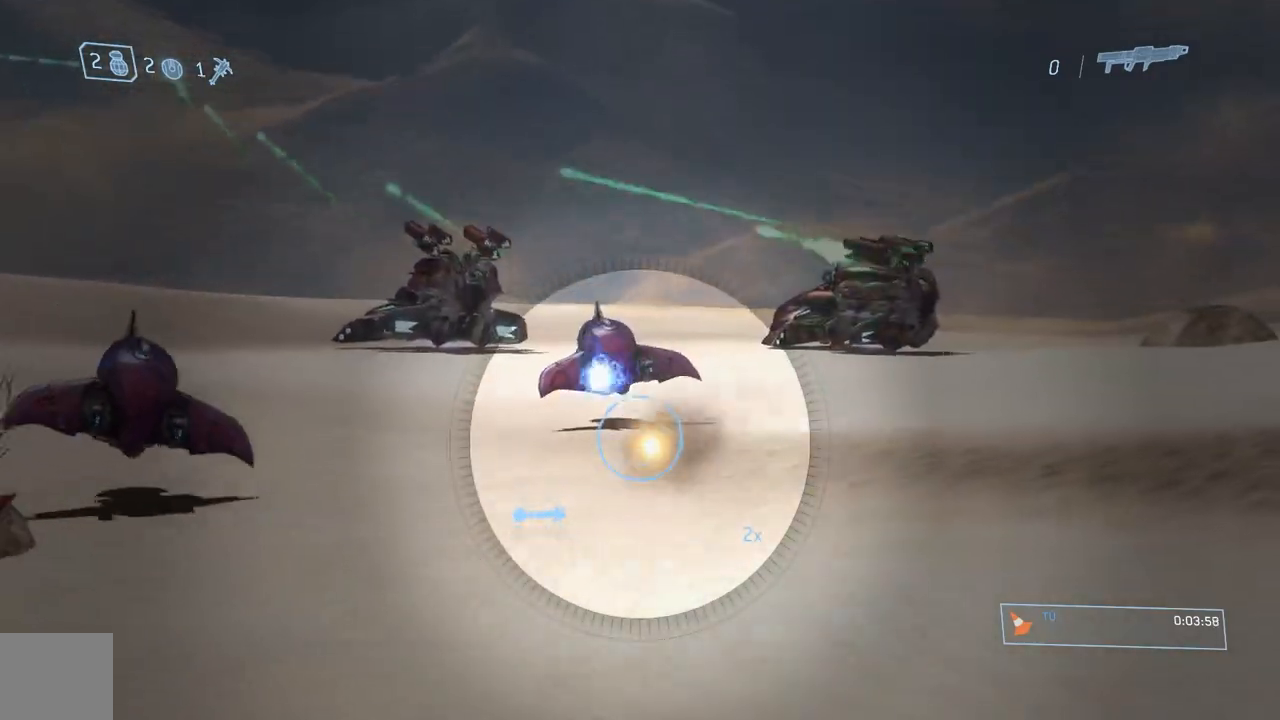
{"dt_ms": 501, "buttons": [], "left_stick": "up-right", "right_stick": "center", "events": [[501, "left_stick", "up-right"]]}
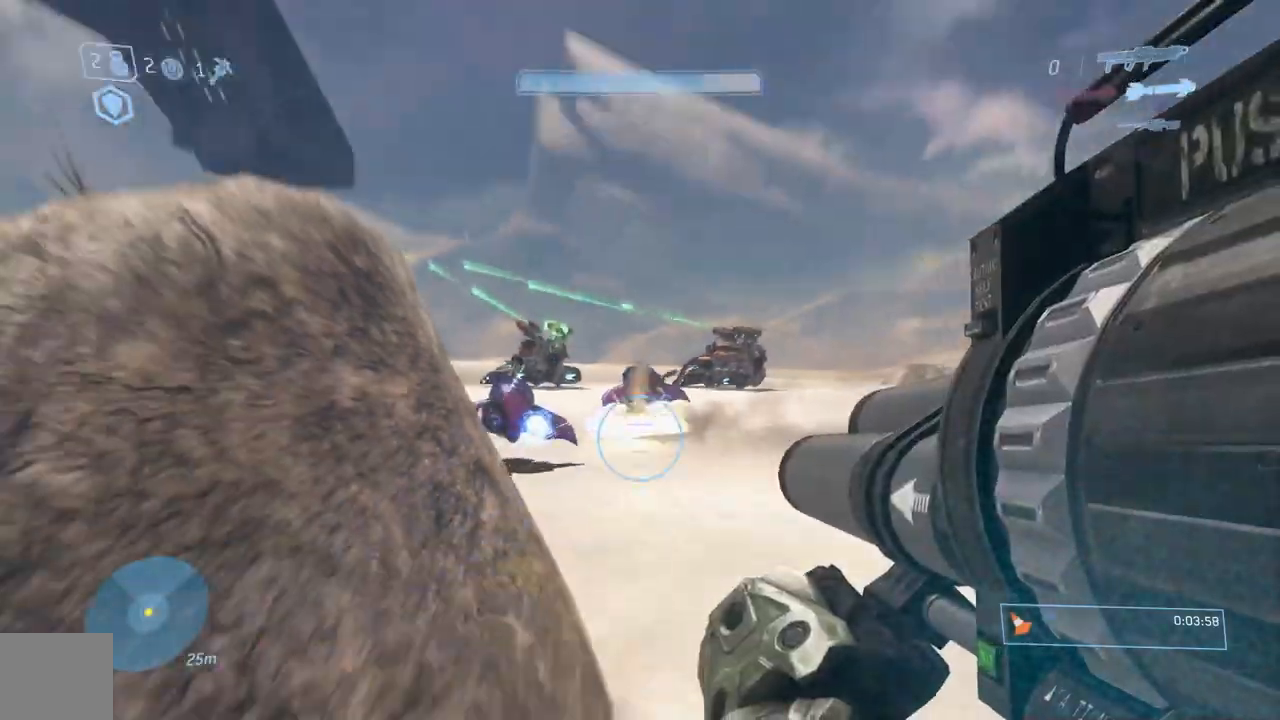
{"dt_ms": 500, "buttons": ["R2"], "left_stick": "up-left", "right_stick": "center", "events": [[150, "right_stick", "down"], [367, "R3", "down"], [433, "R2", "down"], [433, "left_stick", "up-left"], [483, "R3", "up"], [500, "right_stick", "center"]]}
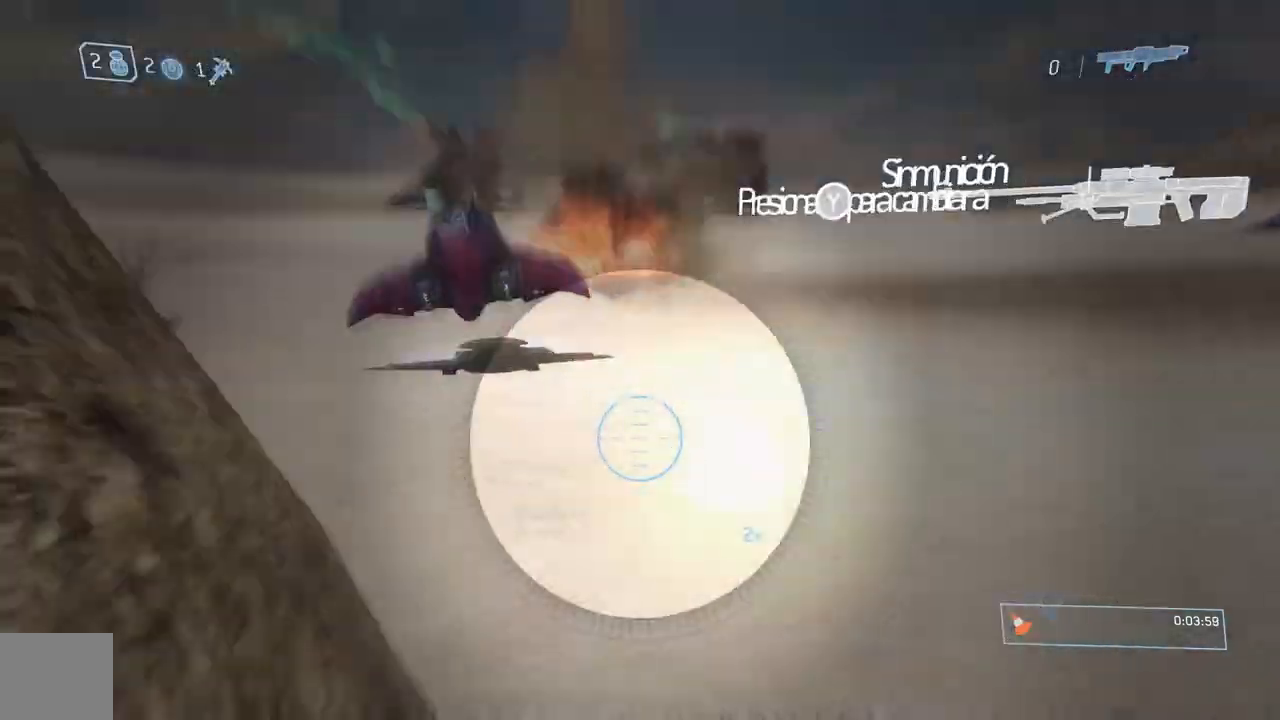
{"dt_ms": 984, "buttons": [], "left_stick": "up-left", "right_stick": "center"}
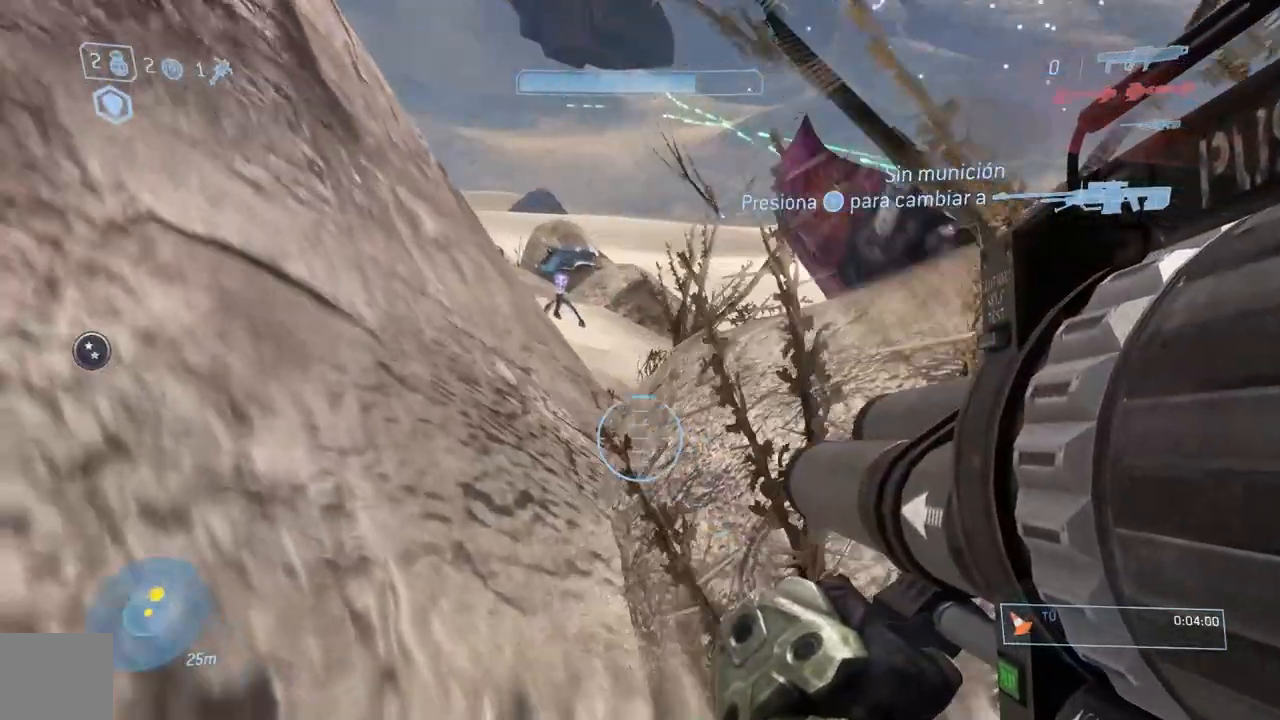
{"dt_ms": 501, "buttons": [], "left_stick": "up-left", "right_stick": "down-right", "events": [[351, "left_stick", "up"], [384, "right_stick", "down-right"], [501, "left_stick", "up-left"]]}
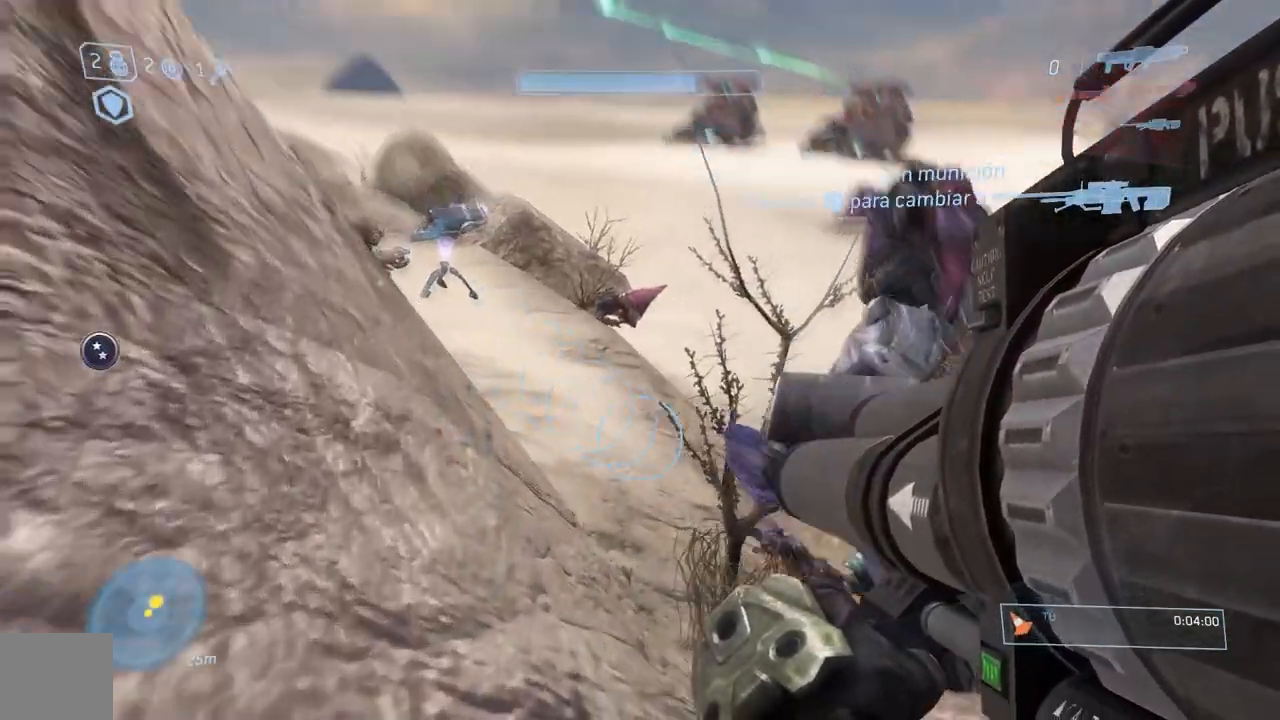
{"dt_ms": 500, "buttons": [], "left_stick": "up", "right_stick": "up", "events": [[67, "right_stick", "down"], [267, "right_stick", "up-left"], [367, "left_stick", "up"], [417, "right_stick", "up"]]}
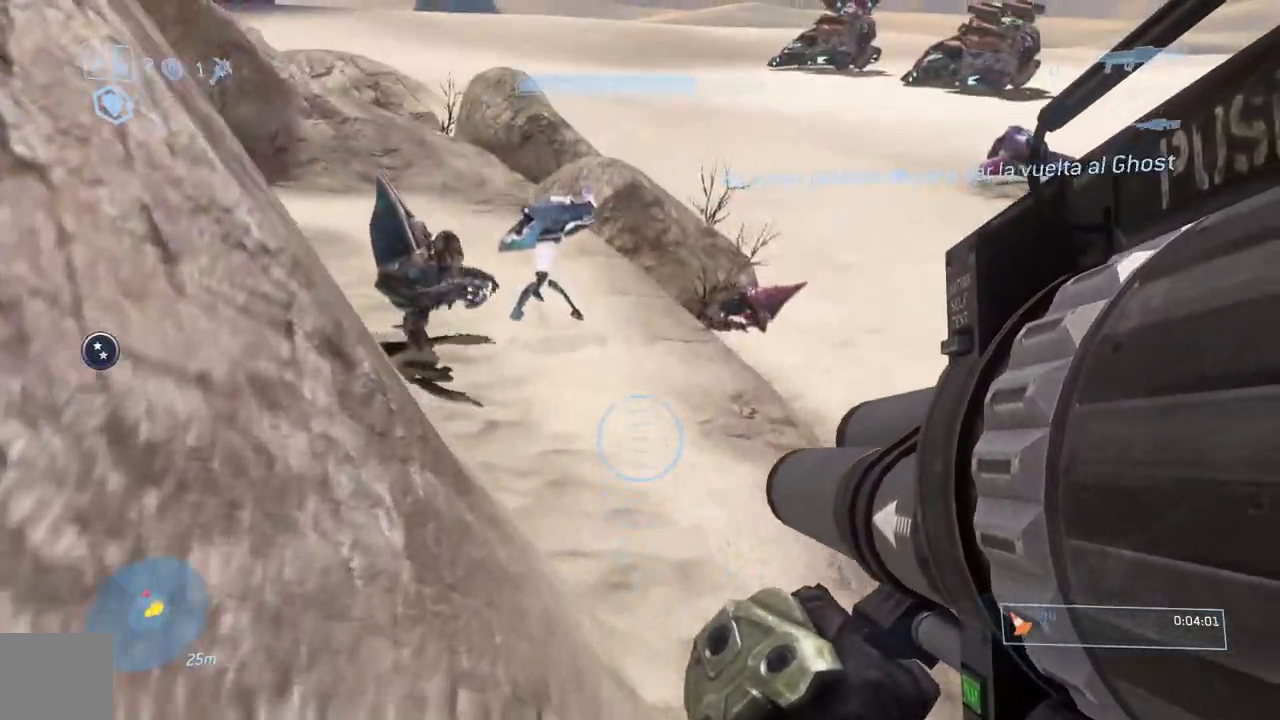
{"dt_ms": 501, "buttons": [], "left_stick": "up", "right_stick": "up", "events": [[151, "right_stick", "left"], [317, "right_stick", "up"]]}
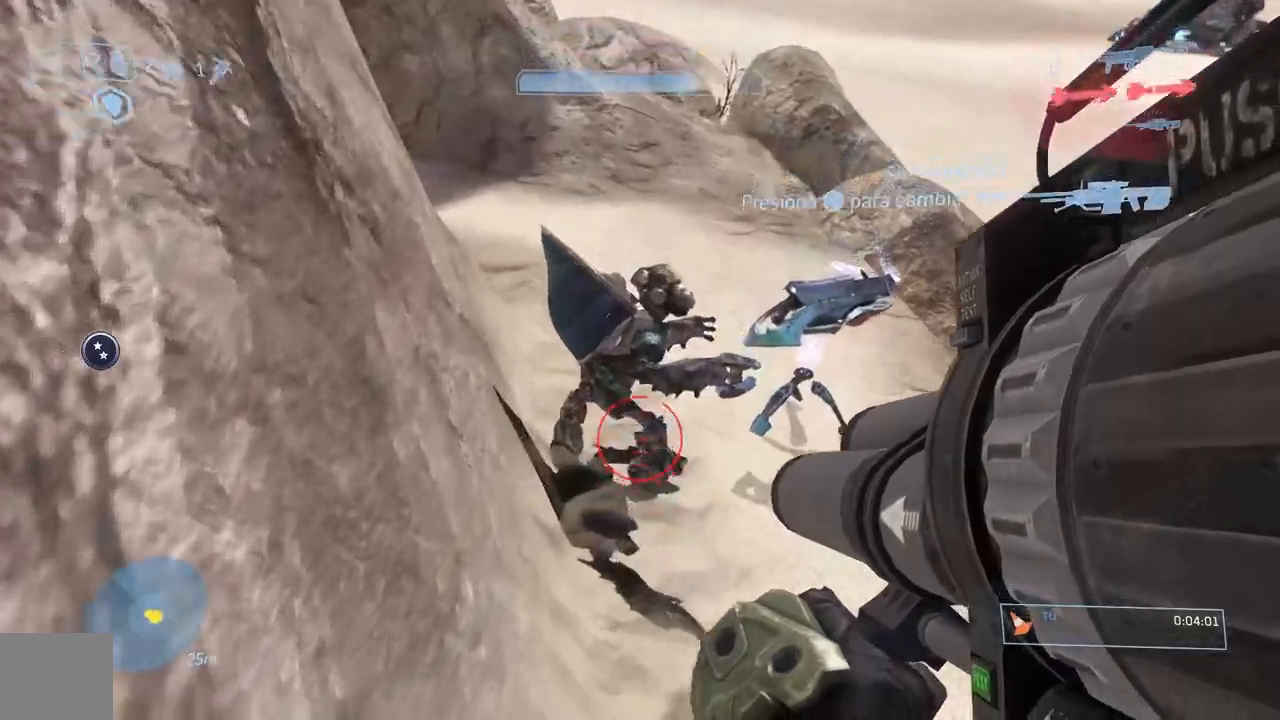
{"dt_ms": 500, "buttons": [], "left_stick": "up-right", "right_stick": "center", "events": [[233, "right_stick", "center"], [384, "B", "down"], [450, "left_stick", "up-right"], [500, "B", "up"]]}
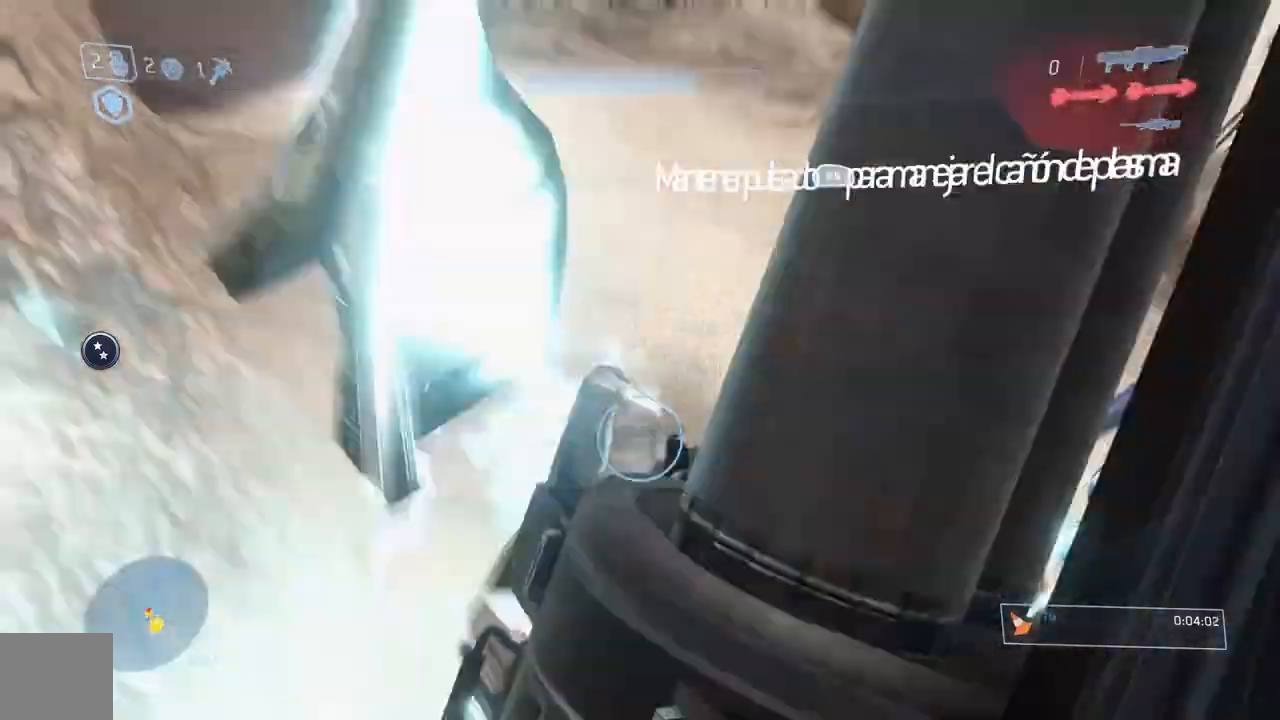
{"dt_ms": 501, "buttons": [], "left_stick": "up", "right_stick": "center", "events": [[151, "right_stick", "up-left"], [167, "left_stick", "center"], [451, "left_stick", "up"], [484, "right_stick", "center"]]}
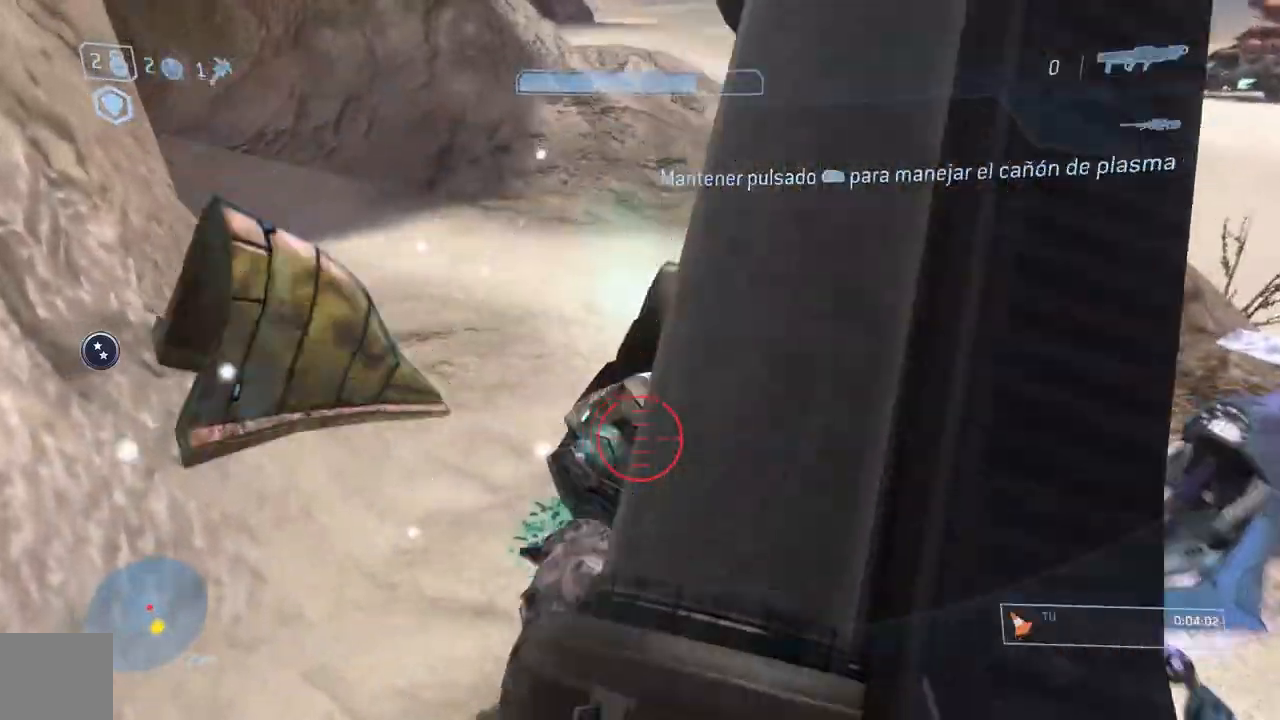
{"dt_ms": 500, "buttons": ["B"], "left_stick": "center", "right_stick": "up-right"}
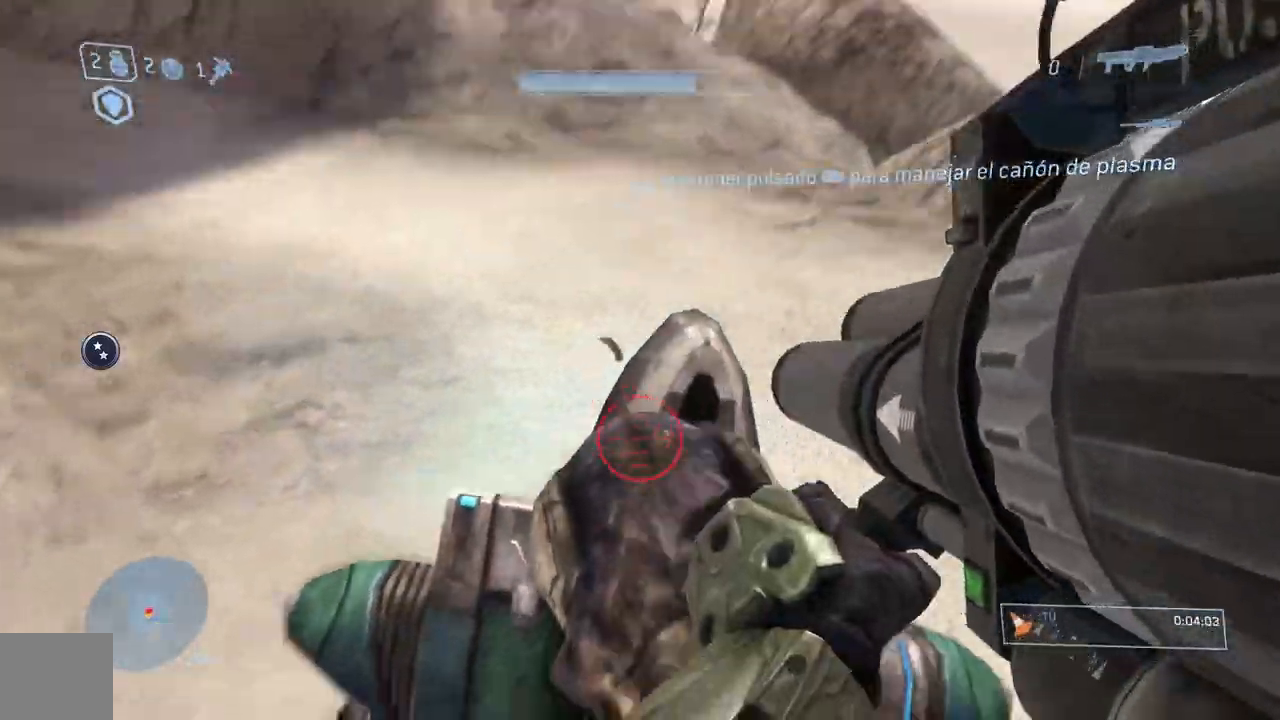
{"dt_ms": 501, "buttons": [], "left_stick": "center", "right_stick": "right", "events": [[84, "B", "up"], [151, "B", "down"], [251, "B", "up"], [284, "right_stick", "center"], [417, "left_stick", "up-left"], [468, "right_stick", "right"], [501, "left_stick", "center"]]}
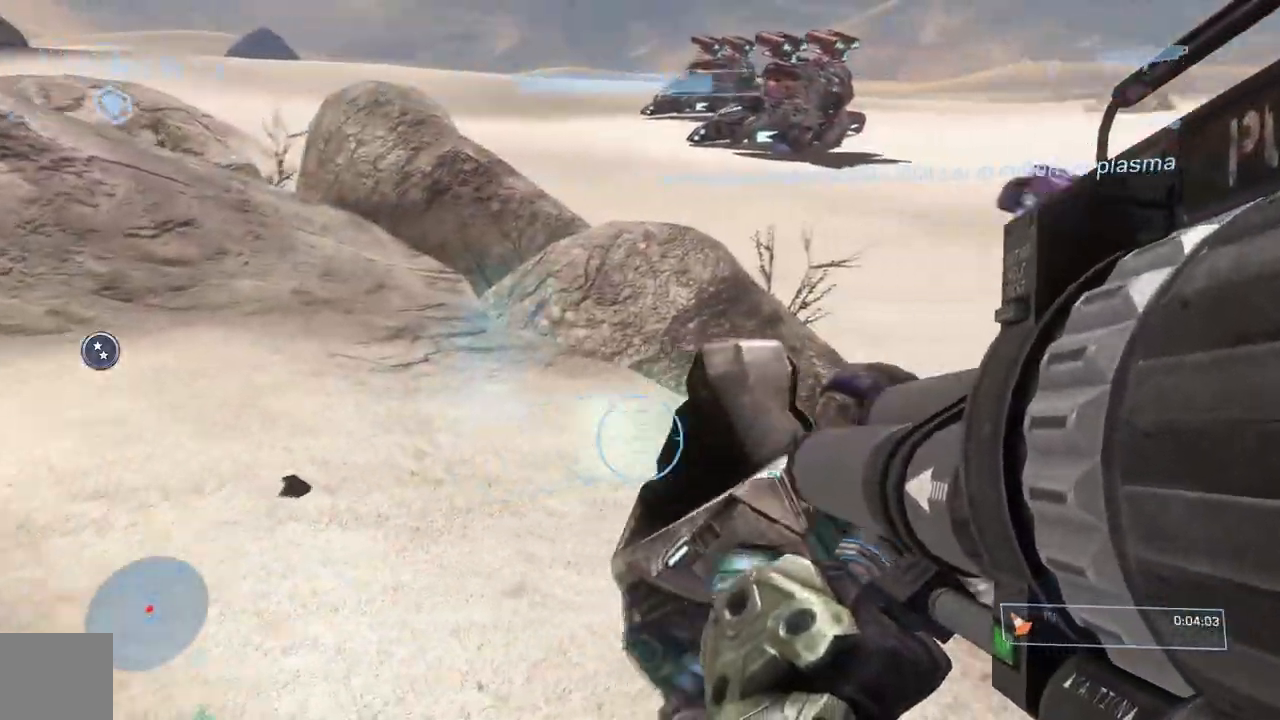
{"dt_ms": 500, "buttons": [], "left_stick": "up-left", "right_stick": "center", "events": [[33, "right_stick", "up-right"], [117, "left_stick", "left"], [167, "B", "down"], [250, "B", "up"], [250, "left_stick", "up-left"], [350, "right_stick", "center"]]}
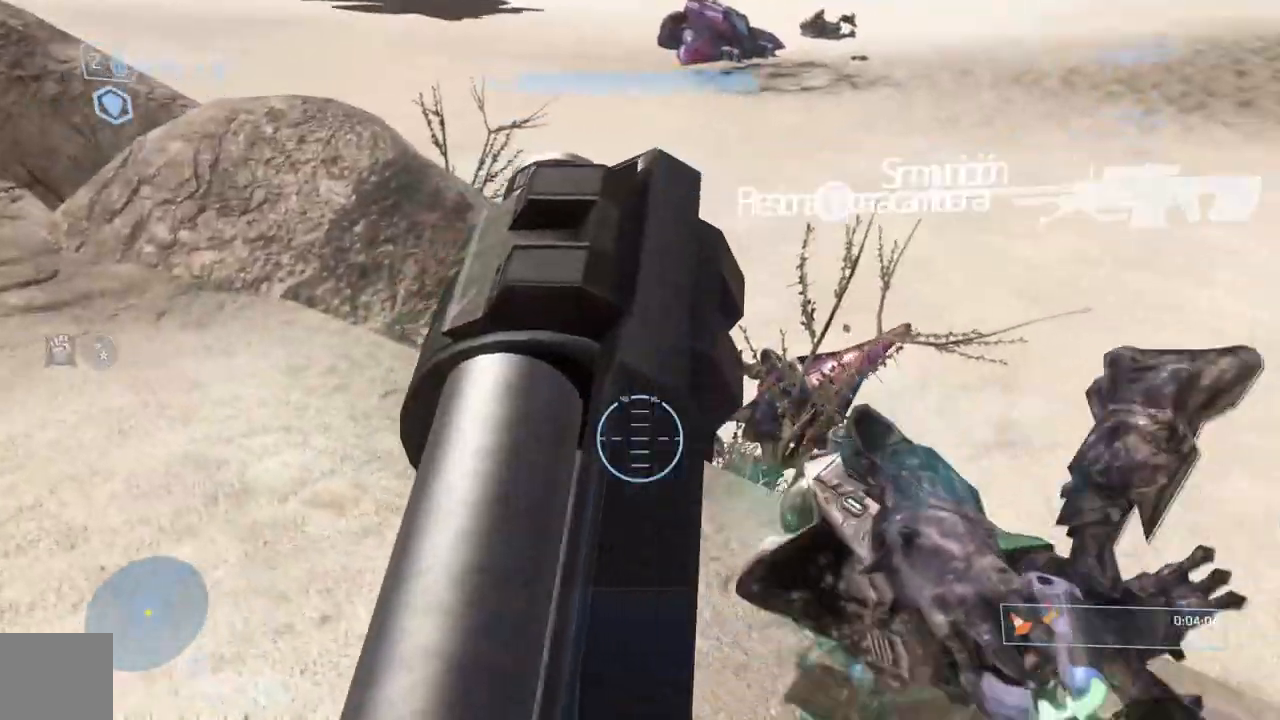
{"dt_ms": 501, "buttons": ["R1"], "left_stick": "up-right", "right_stick": "center", "events": [[50, "right_stick", "left"], [117, "right_stick", "up-left"], [167, "R1", "down"], [267, "left_stick", "up-right"], [351, "left_stick", "right"], [351, "right_stick", "center"], [501, "left_stick", "up-right"]]}
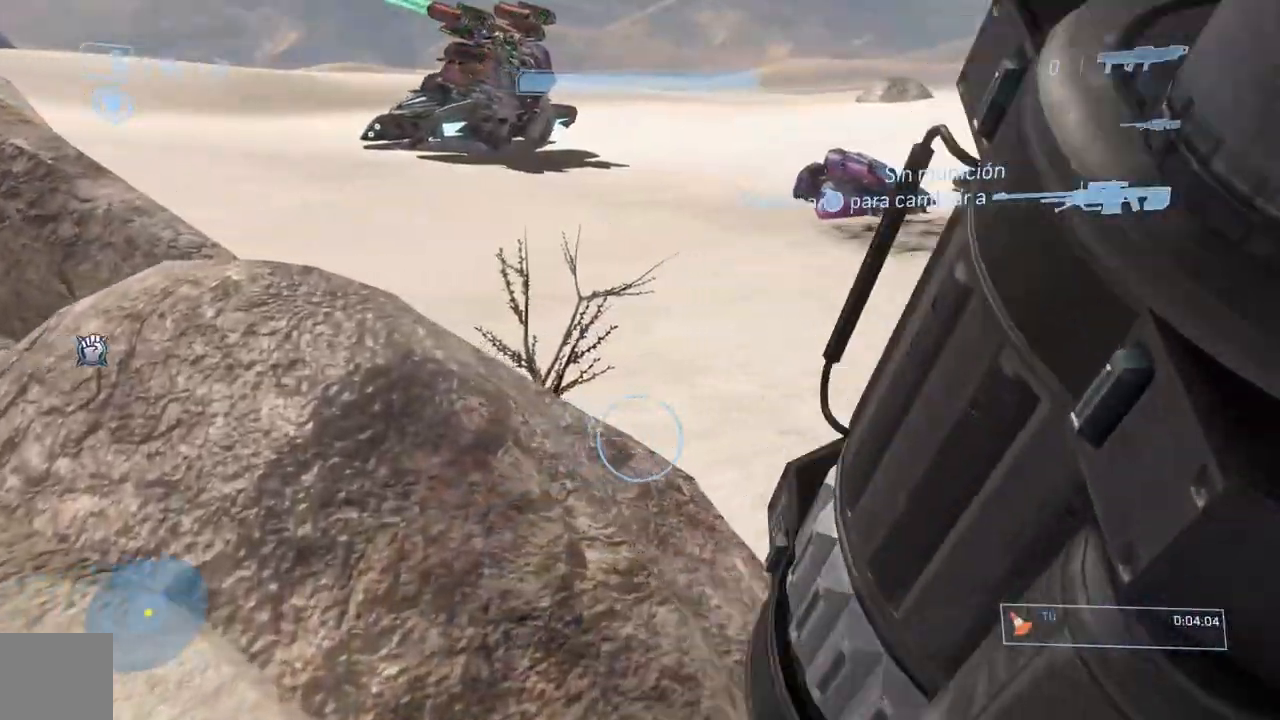
{"dt_ms": 500, "buttons": ["R2"], "left_stick": "up", "right_stick": "up", "events": [[417, "R1", "up"], [467, "left_stick", "up"], [484, "right_stick", "up"], [500, "R2", "down"]]}
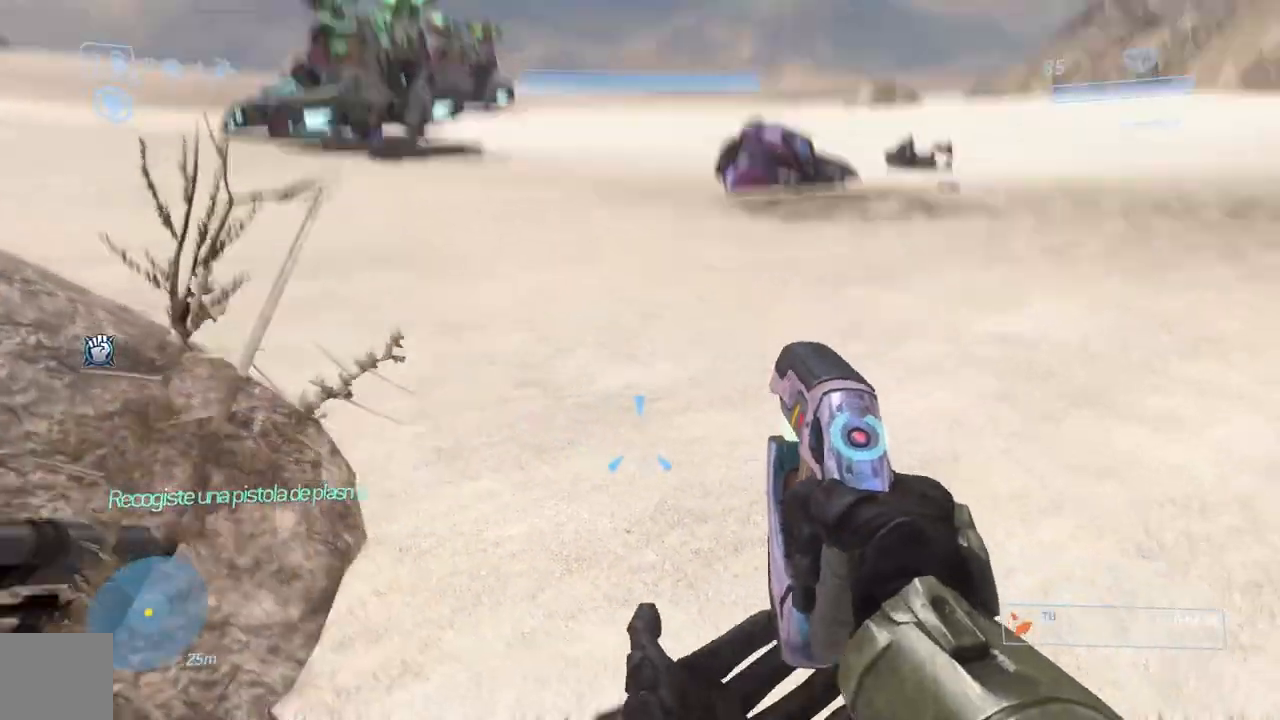
{"dt_ms": 501, "buttons": ["A", "R2"], "left_stick": "up-left", "right_stick": "center", "events": [[84, "right_stick", "up-left"], [434, "A", "down"], [451, "right_stick", "center"], [468, "left_stick", "up-left"]]}
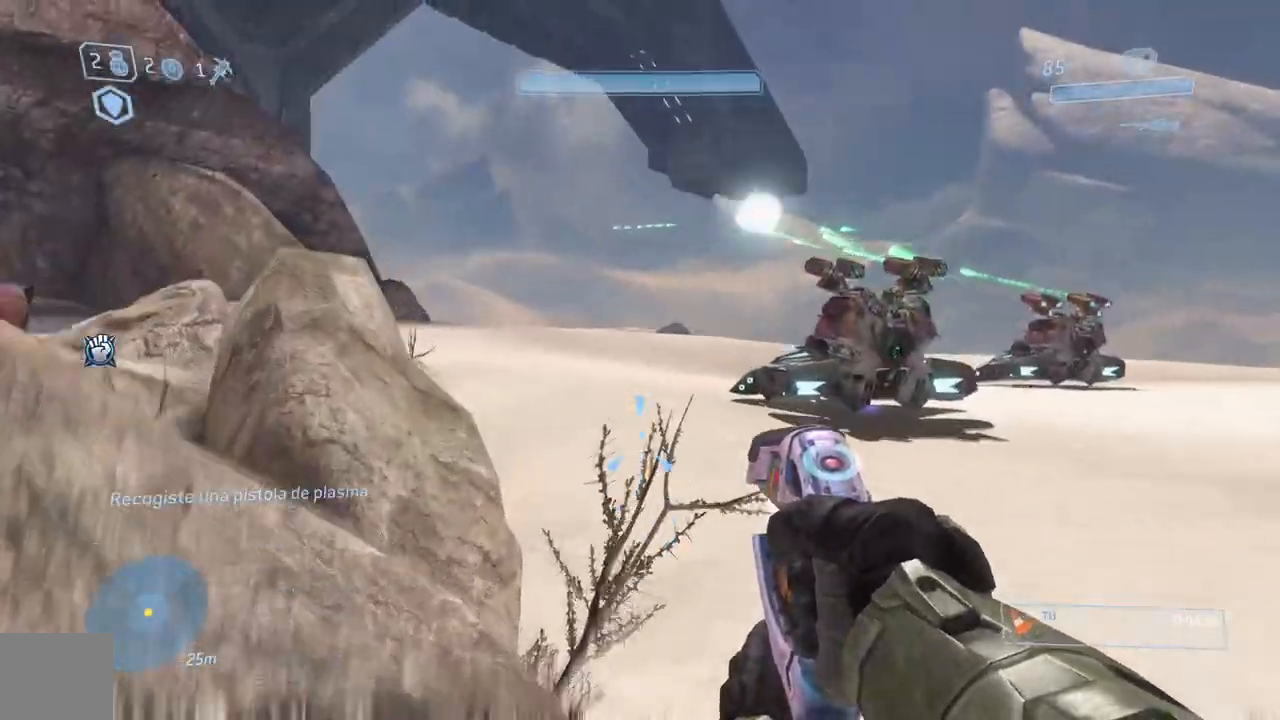
{"dt_ms": 500, "buttons": ["R2"], "left_stick": "up-left", "right_stick": "center", "events": [[33, "A", "up"], [233, "right_stick", "up-right"], [317, "right_stick", "center"]]}
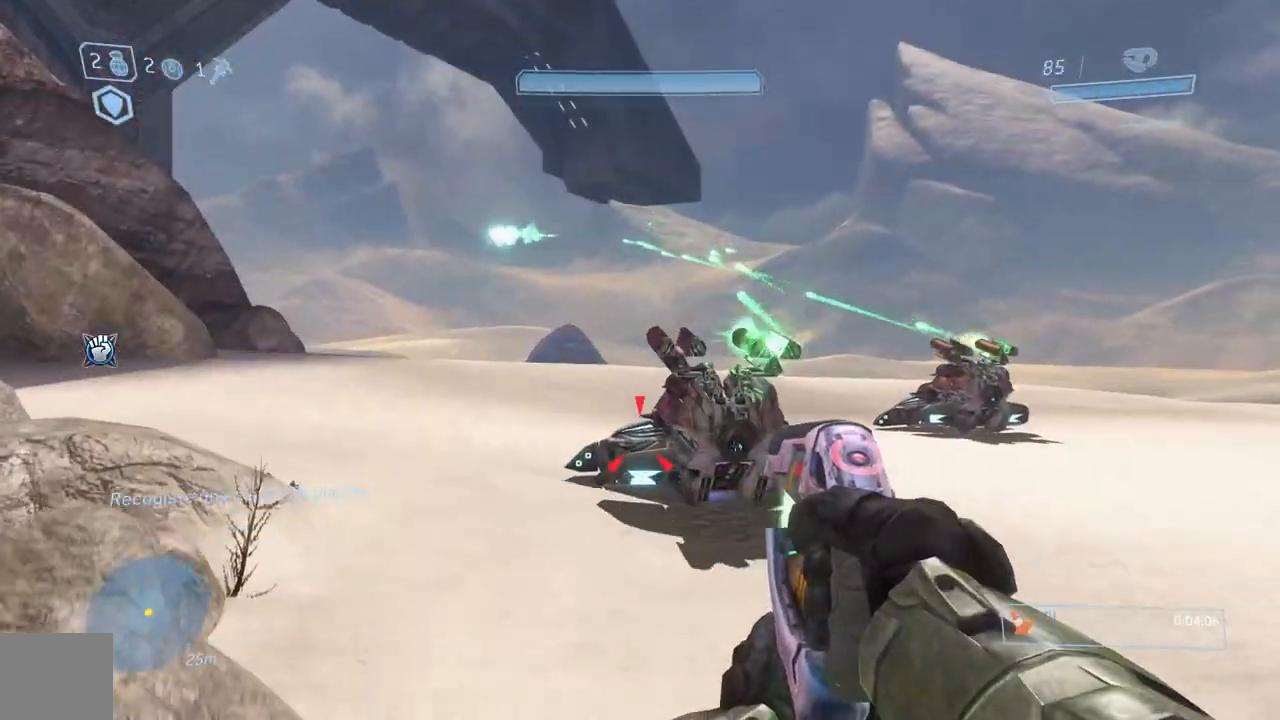
{"dt_ms": 501, "buttons": [], "left_stick": "up", "right_stick": "center", "events": [[84, "left_stick", "up"], [351, "R2", "up"]]}
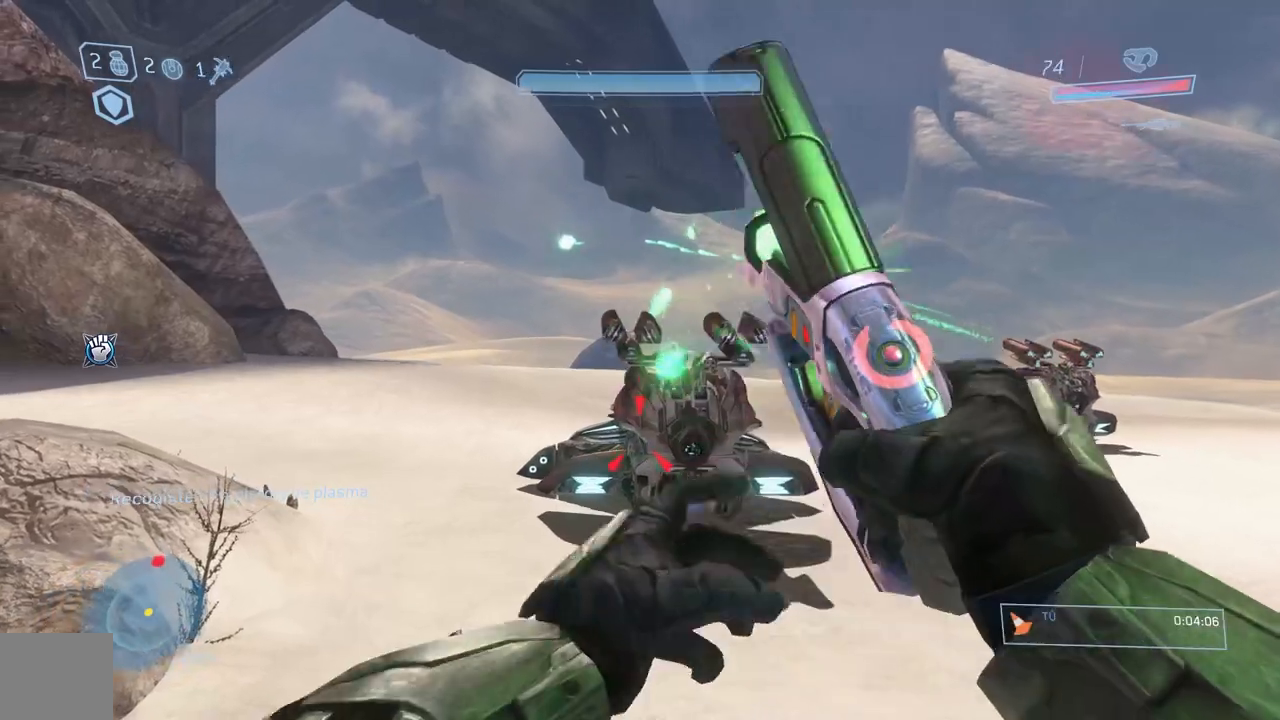
{"dt_ms": 500, "buttons": [], "left_stick": "up", "right_stick": "center"}
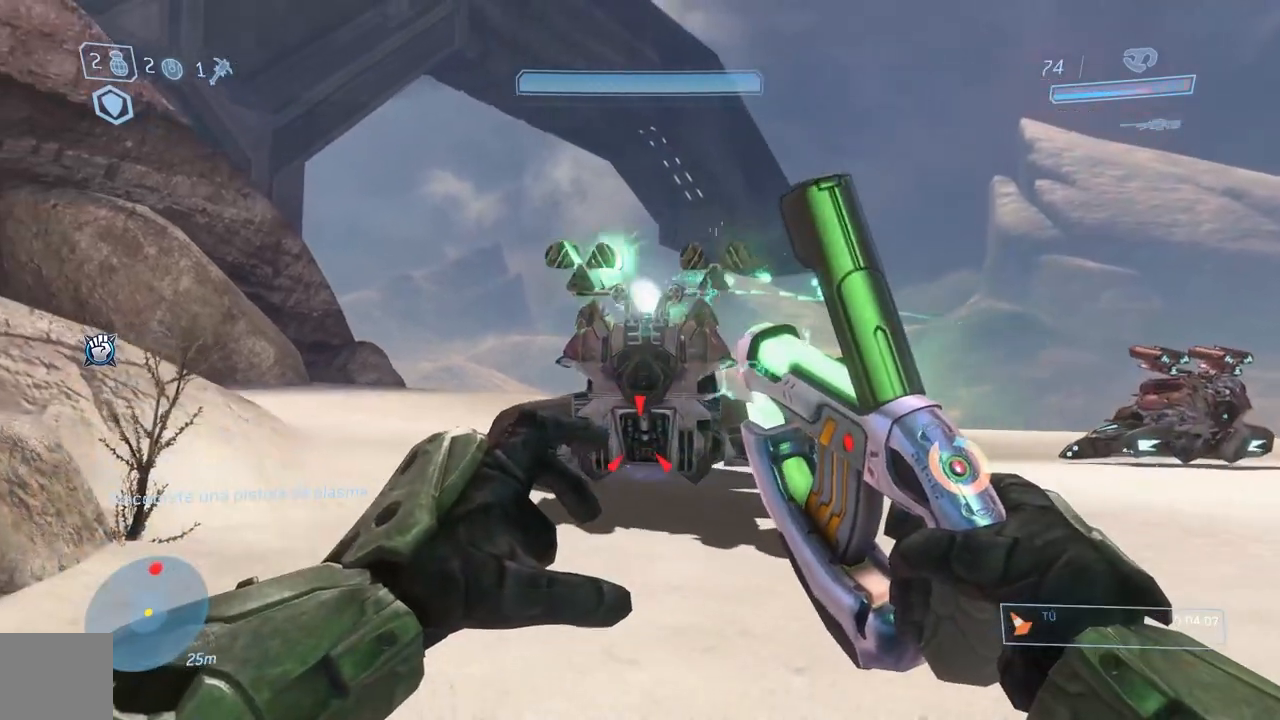
{"dt_ms": 501, "buttons": [], "left_stick": "up", "right_stick": "center", "events": []}
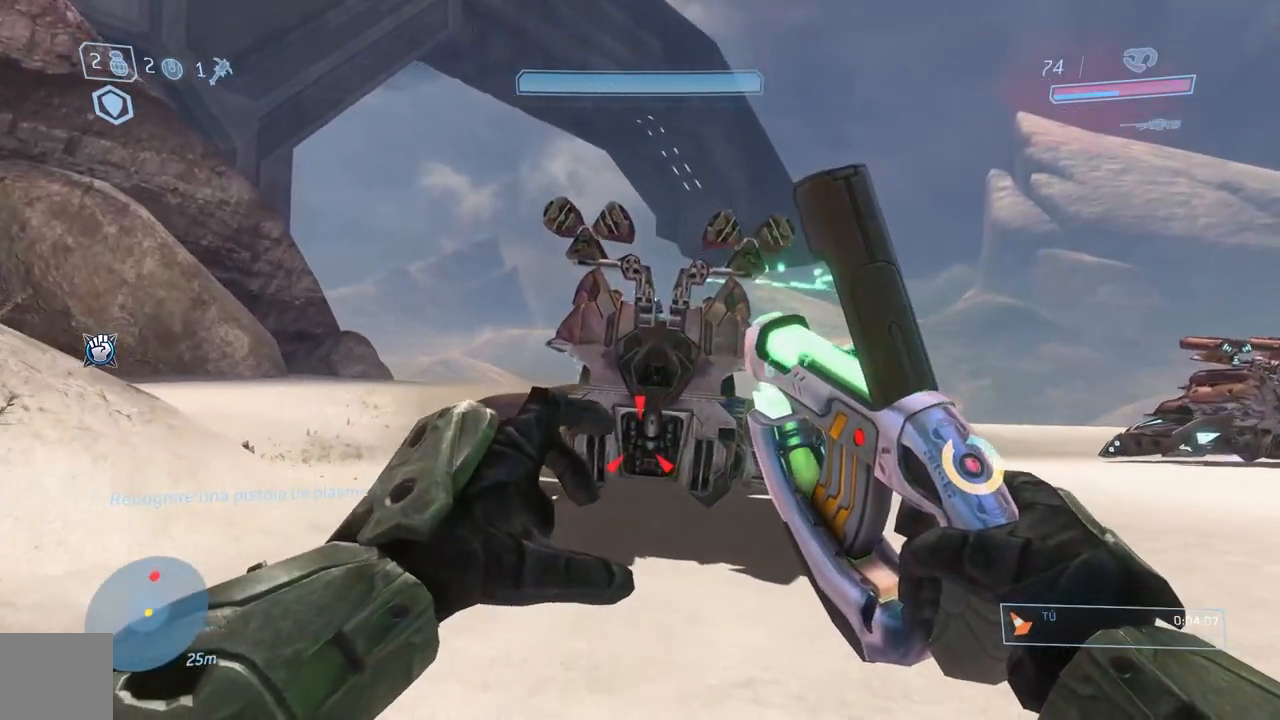
{"dt_ms": 500, "buttons": [], "left_stick": "up", "right_stick": "center", "events": [[317, "DPAD_RIGHT", "down"], [434, "DPAD_RIGHT", "up"]]}
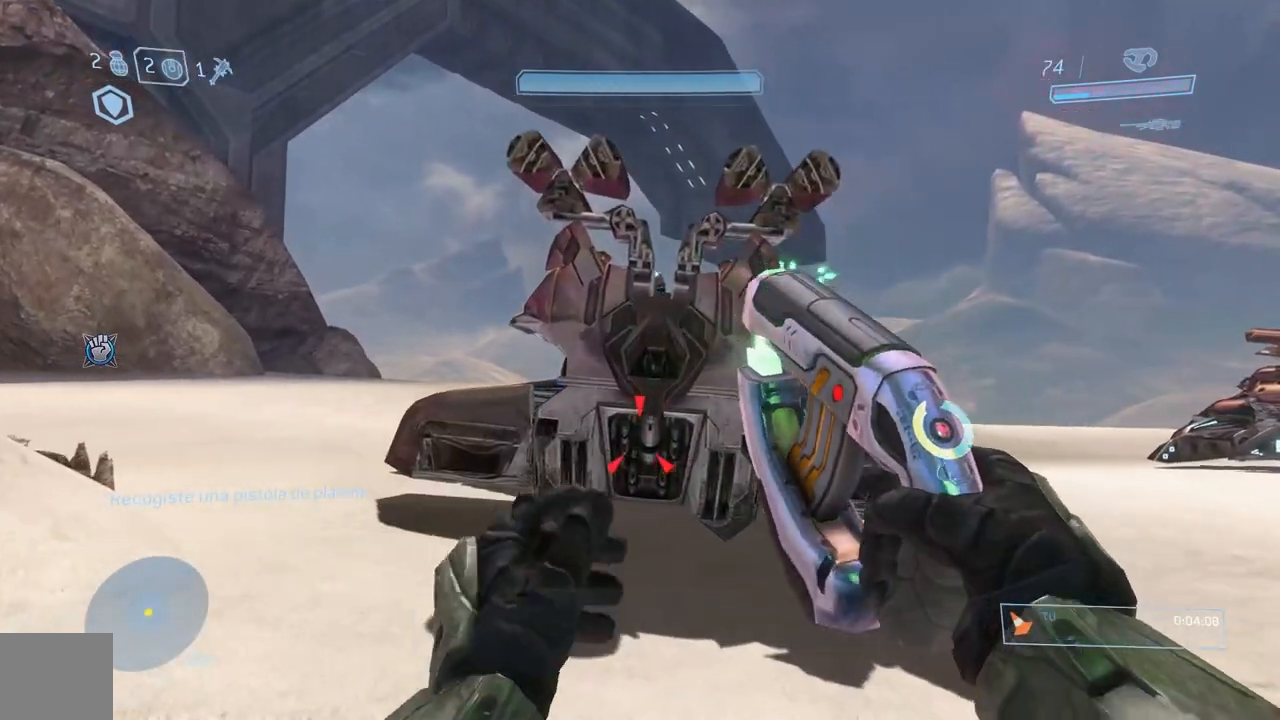
{"dt_ms": 501, "buttons": ["R1"], "left_stick": "up", "right_stick": "center", "events": [[367, "R1", "down"]]}
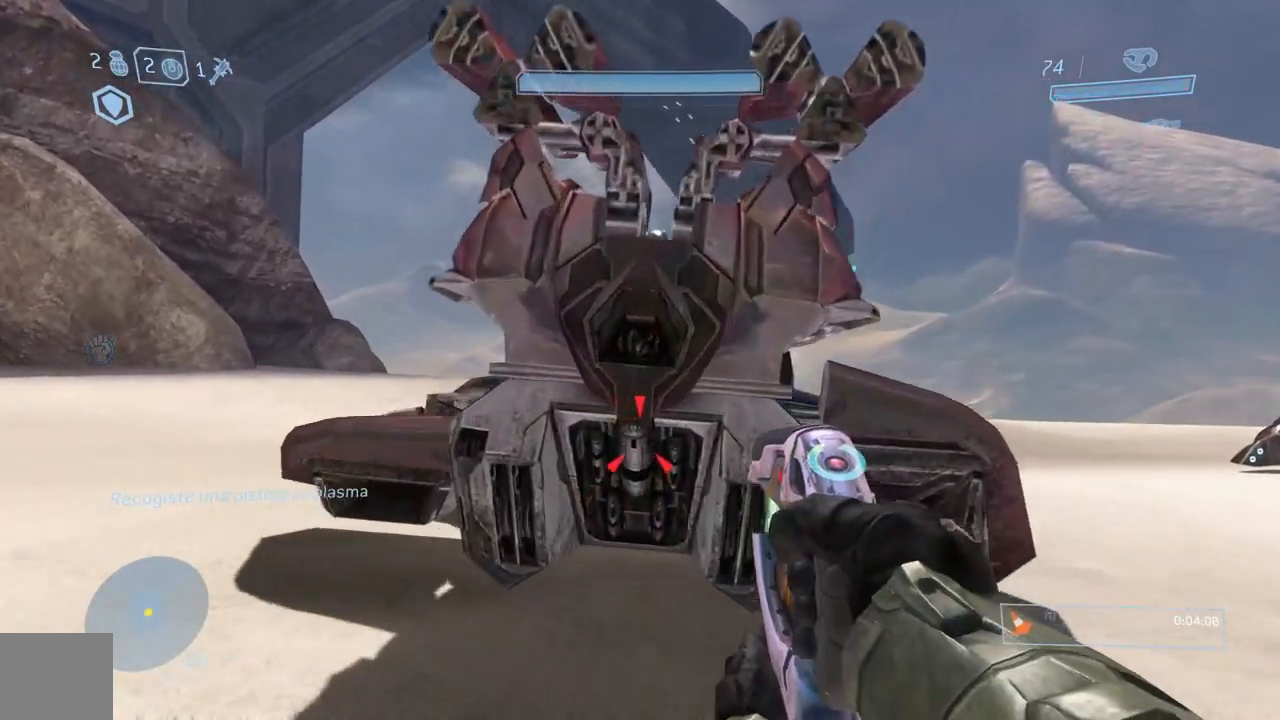
{"dt_ms": 500, "buttons": ["R1"], "left_stick": "up", "right_stick": "center", "events": []}
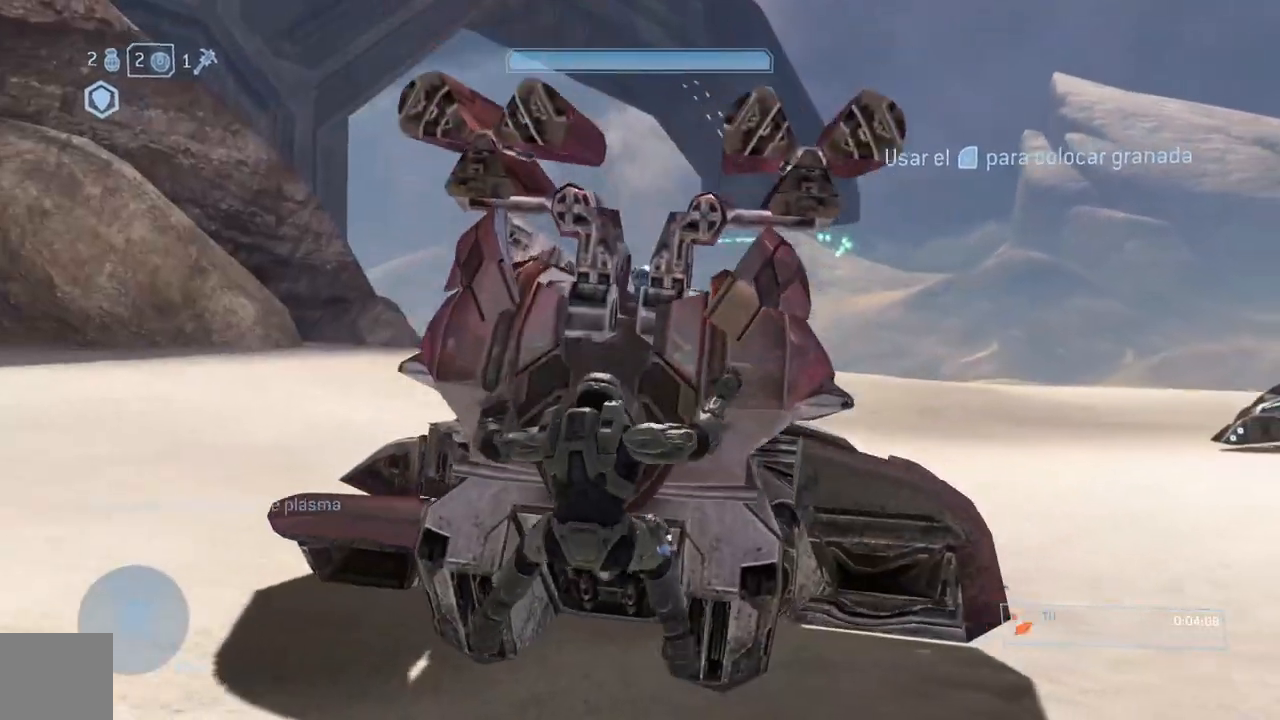
{"dt_ms": 501, "buttons": ["L2"], "left_stick": "center", "right_stick": "right", "events": [[50, "R1", "up"], [50, "left_stick", "center"], [84, "L2", "down"], [167, "L2", "up"], [234, "L2", "down"], [351, "L2", "up"], [384, "right_stick", "right"], [401, "L2", "down"]]}
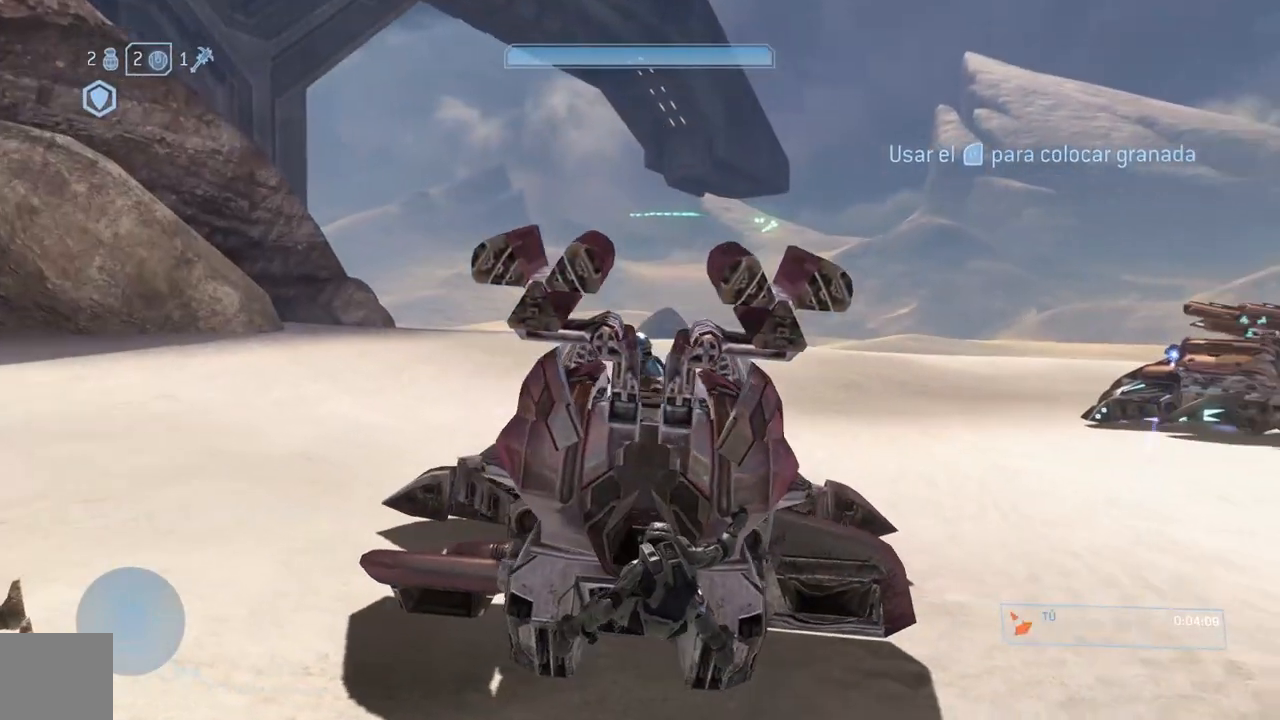
{"dt_ms": 500, "buttons": ["L2"], "left_stick": "center", "right_stick": "right", "events": [[33, "L2", "up"], [83, "L2", "down"], [200, "L2", "up"], [267, "L2", "down"], [384, "L2", "up"], [450, "L2", "down"]]}